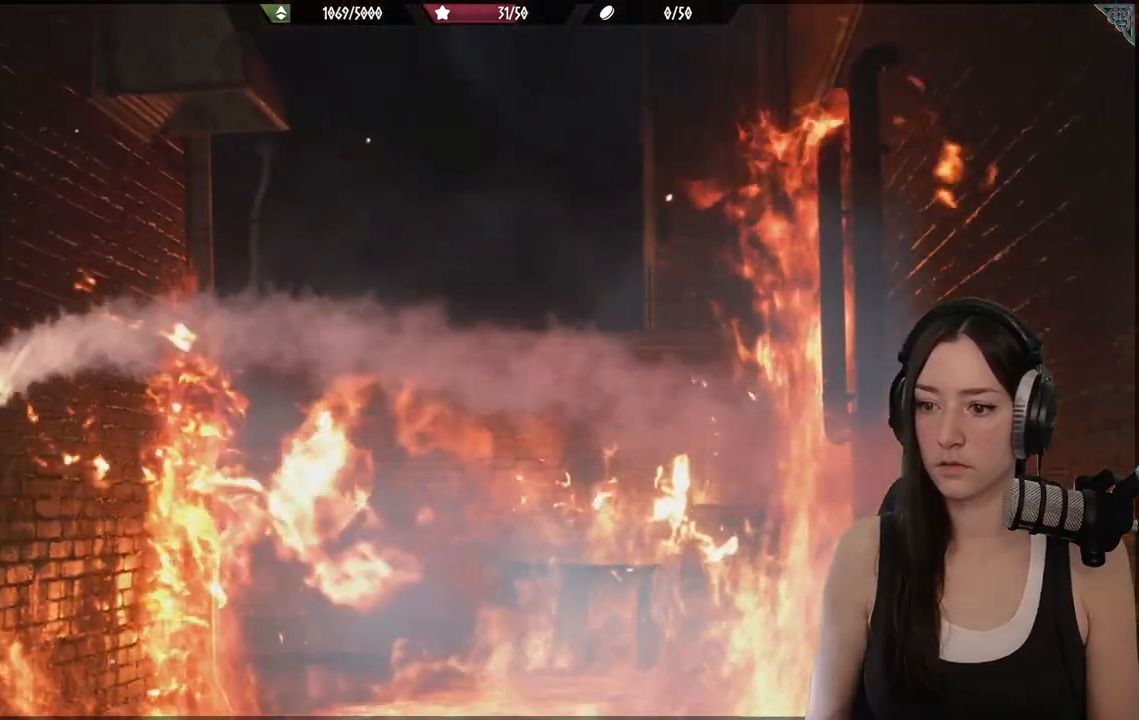
Gameplay with a controller (Xbox layout); each line is a JSON object with the inputs held at the frame after it. "events" lists button and stick changes between this image and that frame as [ms after this image, input, new state], when the widget could be followed in between.
{"buttons": [], "left_stick": "center", "right_stick": "center", "events": []}
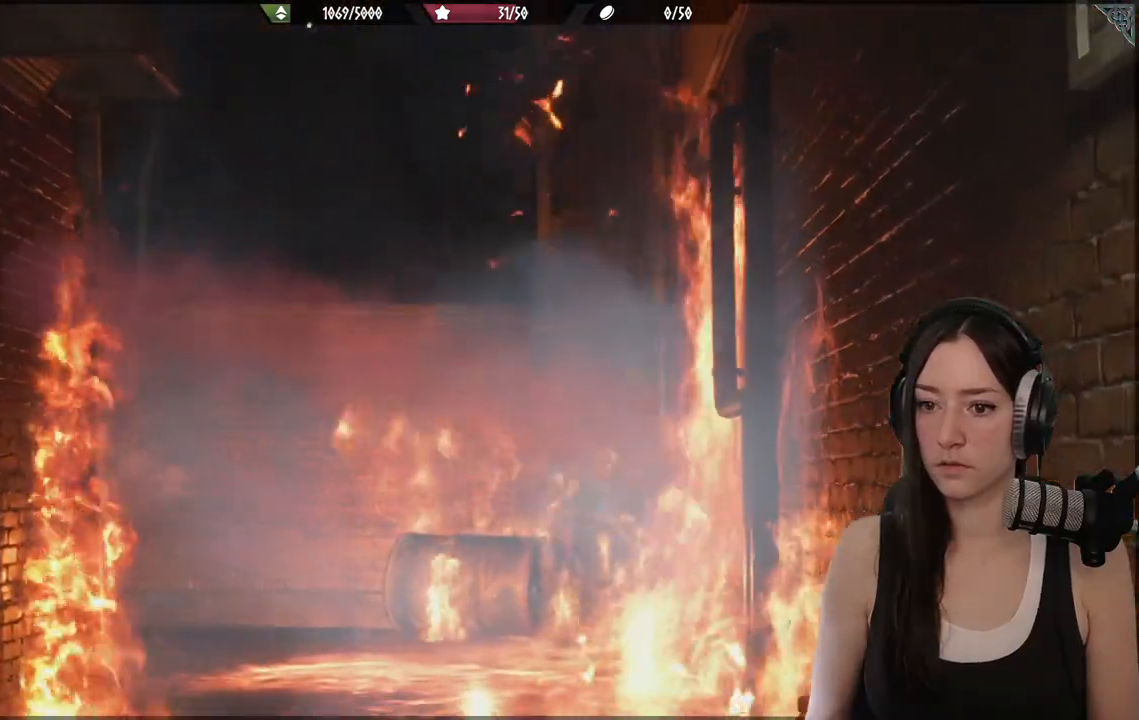
{"buttons": [], "left_stick": "center", "right_stick": "center", "events": []}
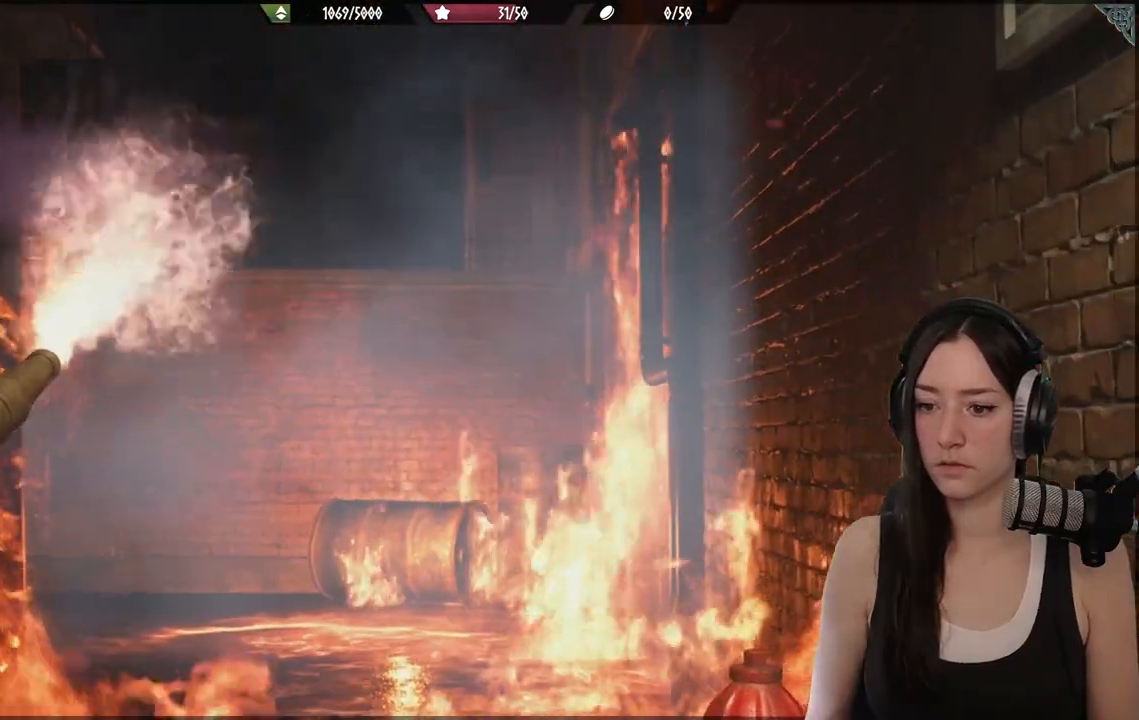
{"buttons": [], "left_stick": "center", "right_stick": "center", "events": []}
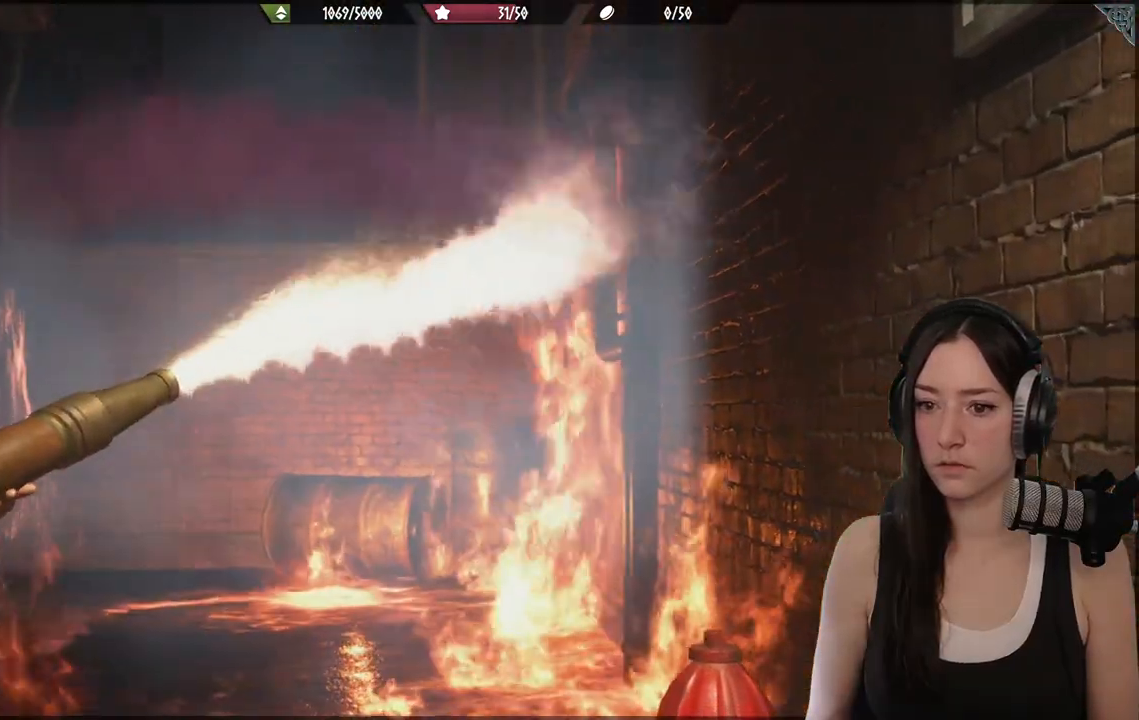
{"buttons": [], "left_stick": "center", "right_stick": "center", "events": []}
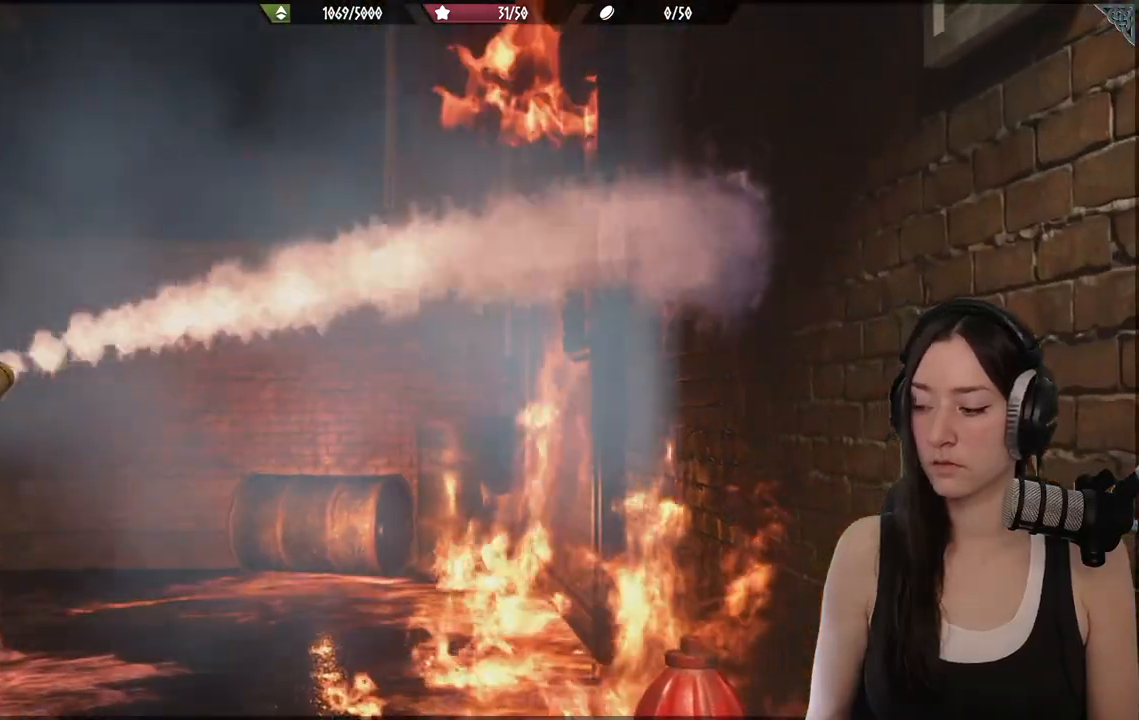
{"buttons": [], "left_stick": "center", "right_stick": "center", "events": [[150, "R2", "down"], [217, "R2", "up"]]}
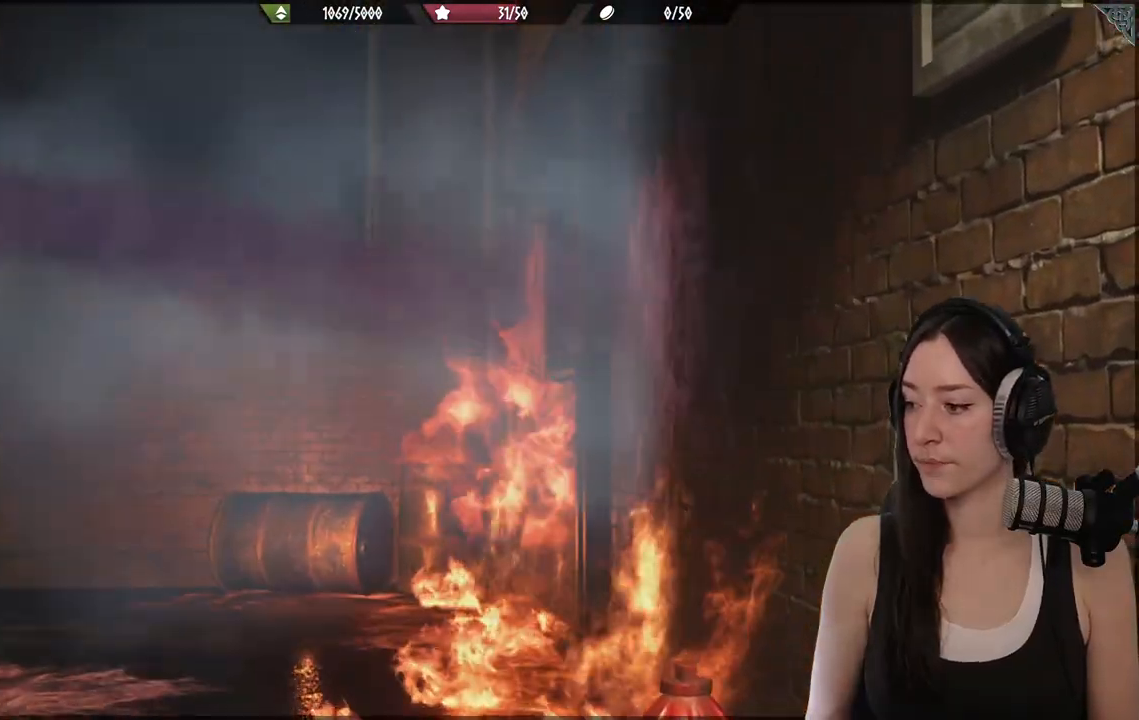
{"buttons": [], "left_stick": "center", "right_stick": "center"}
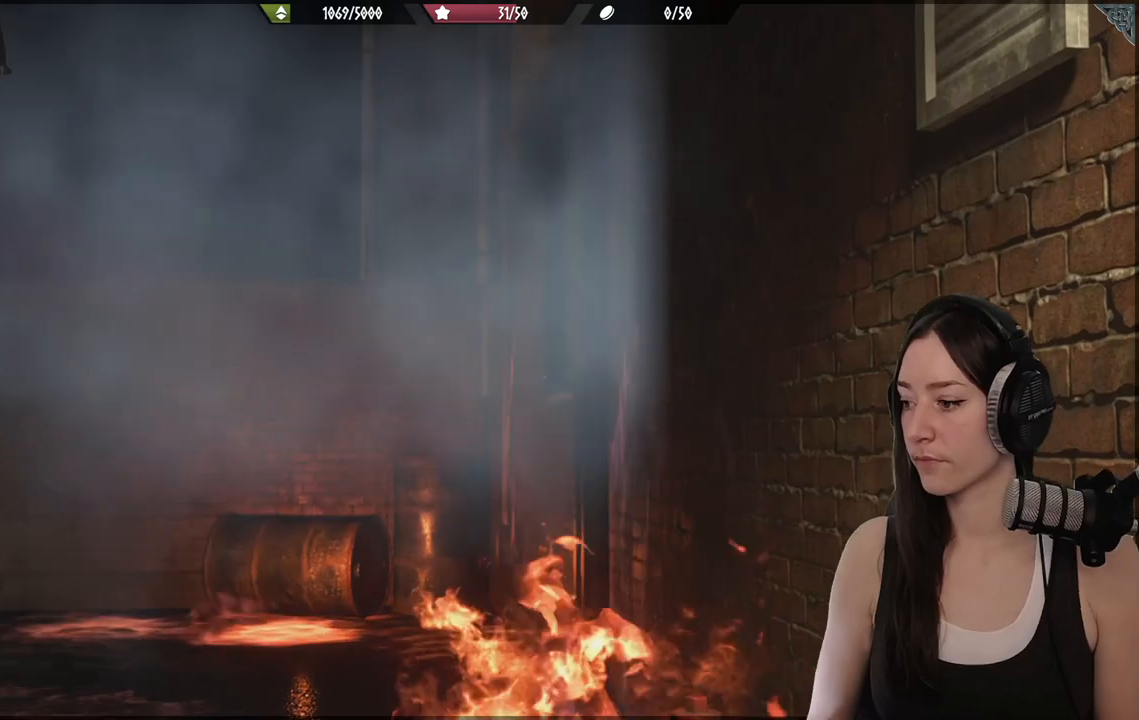
{"buttons": [], "left_stick": "center", "right_stick": "center", "events": []}
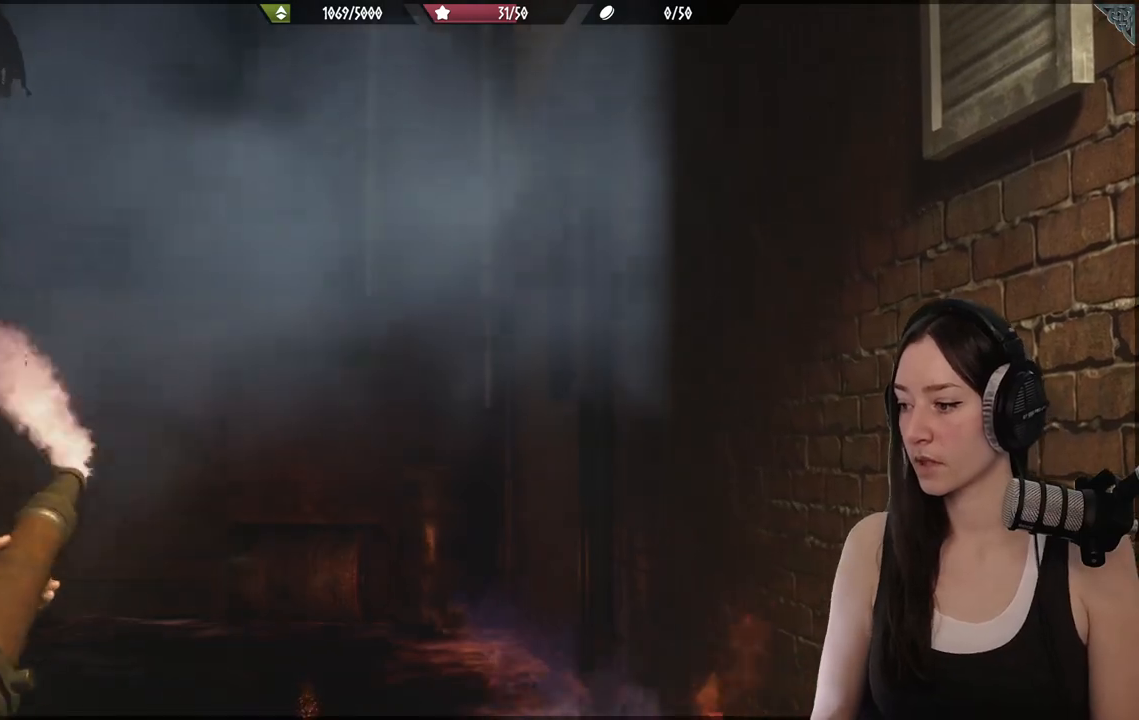
{"buttons": [], "left_stick": "center", "right_stick": "center", "events": []}
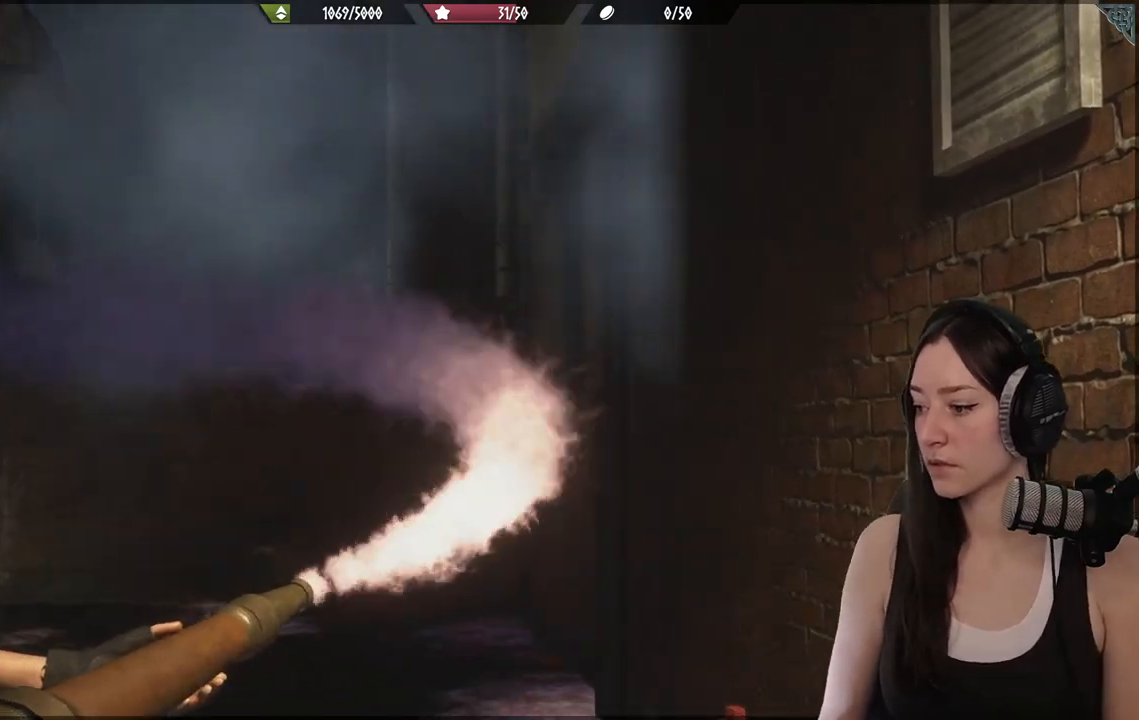
{"buttons": [], "left_stick": "center", "right_stick": "center", "events": []}
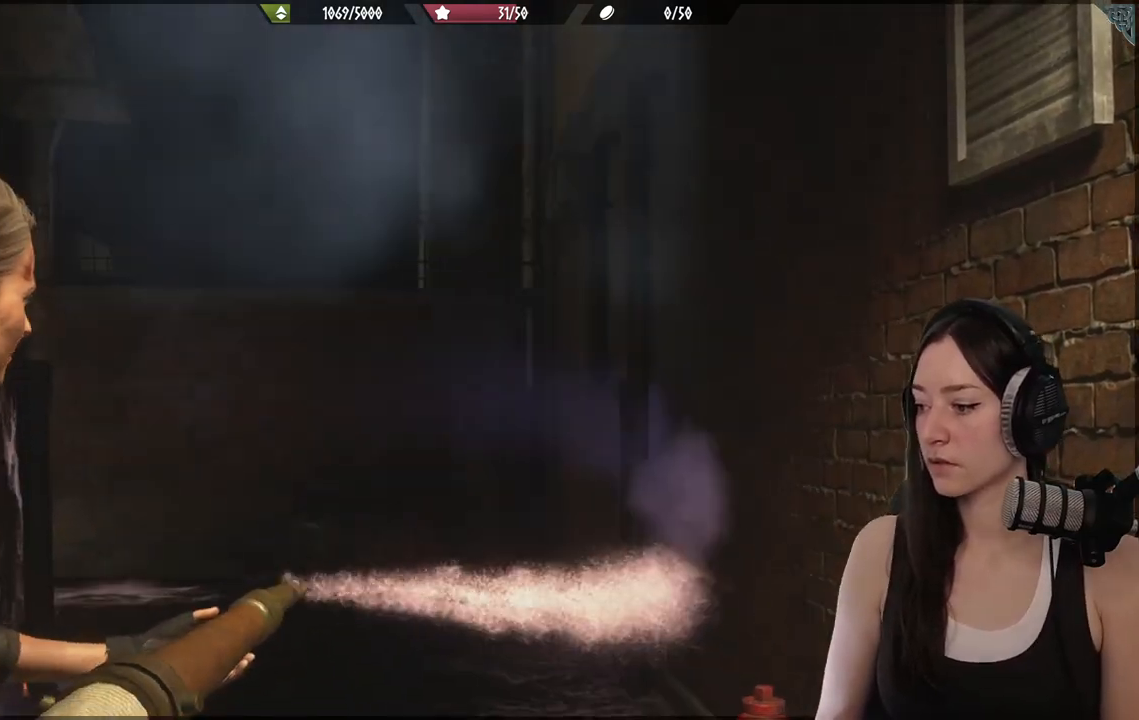
{"buttons": [], "left_stick": "center", "right_stick": "center", "events": []}
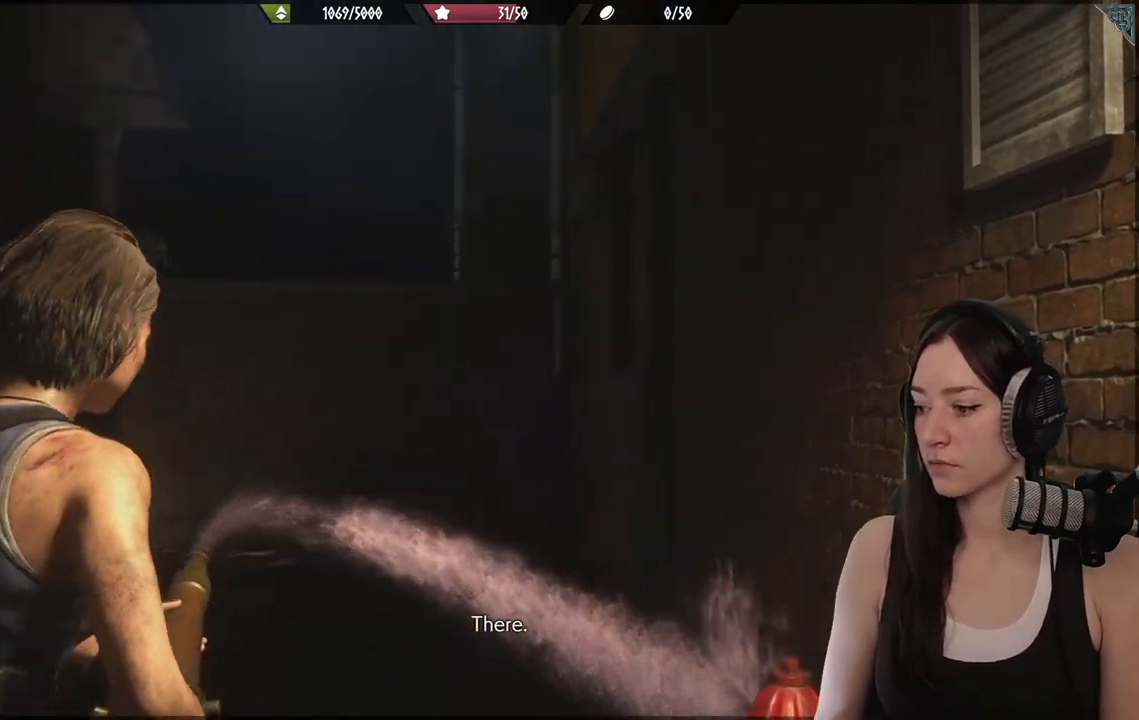
{"buttons": [], "left_stick": "center", "right_stick": "center", "events": []}
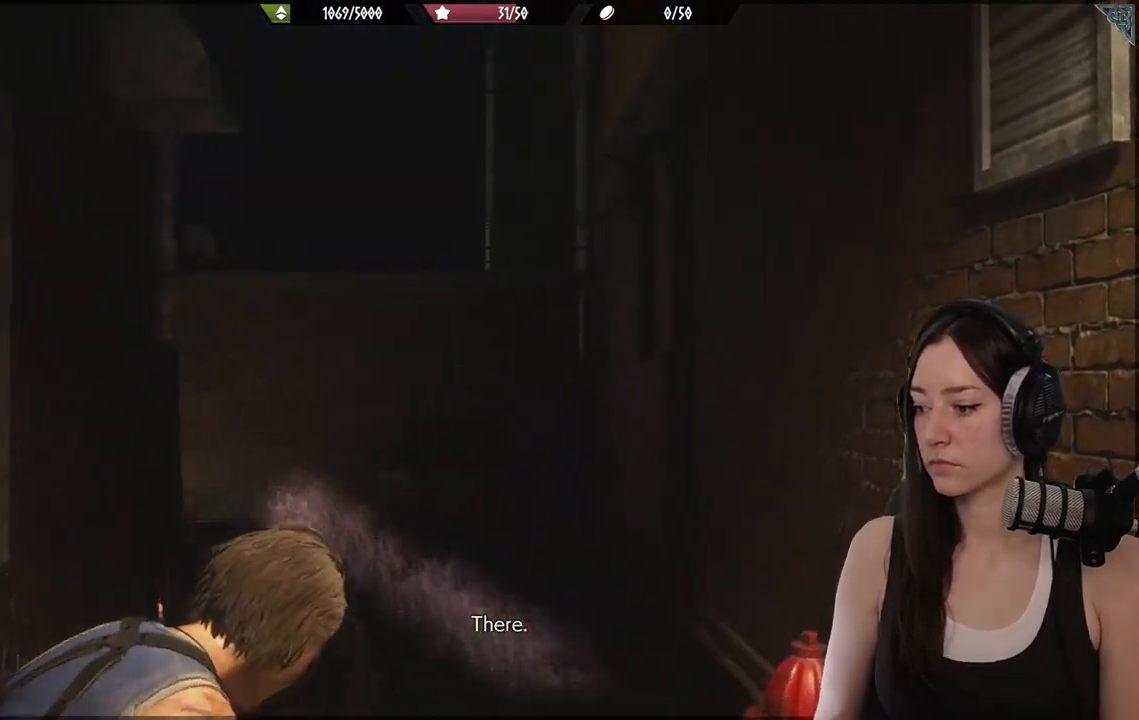
{"buttons": [], "left_stick": "center", "right_stick": "center", "events": []}
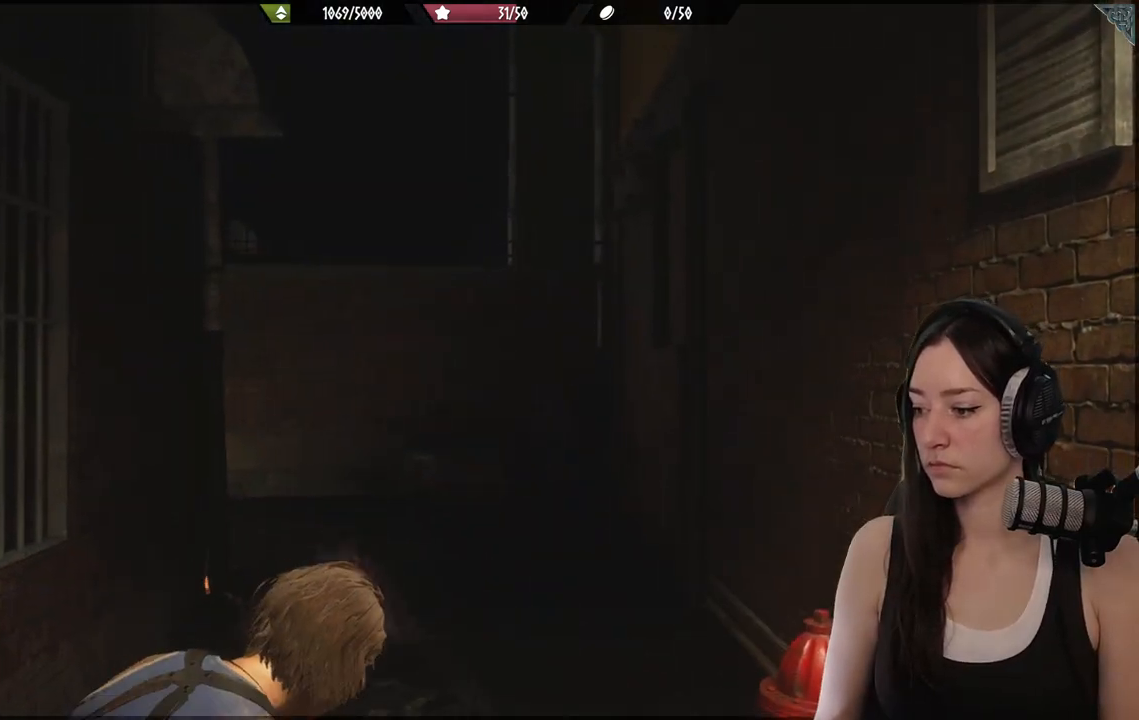
{"buttons": [], "left_stick": "center", "right_stick": "down-left", "events": [[450, "right_stick", "down-left"]]}
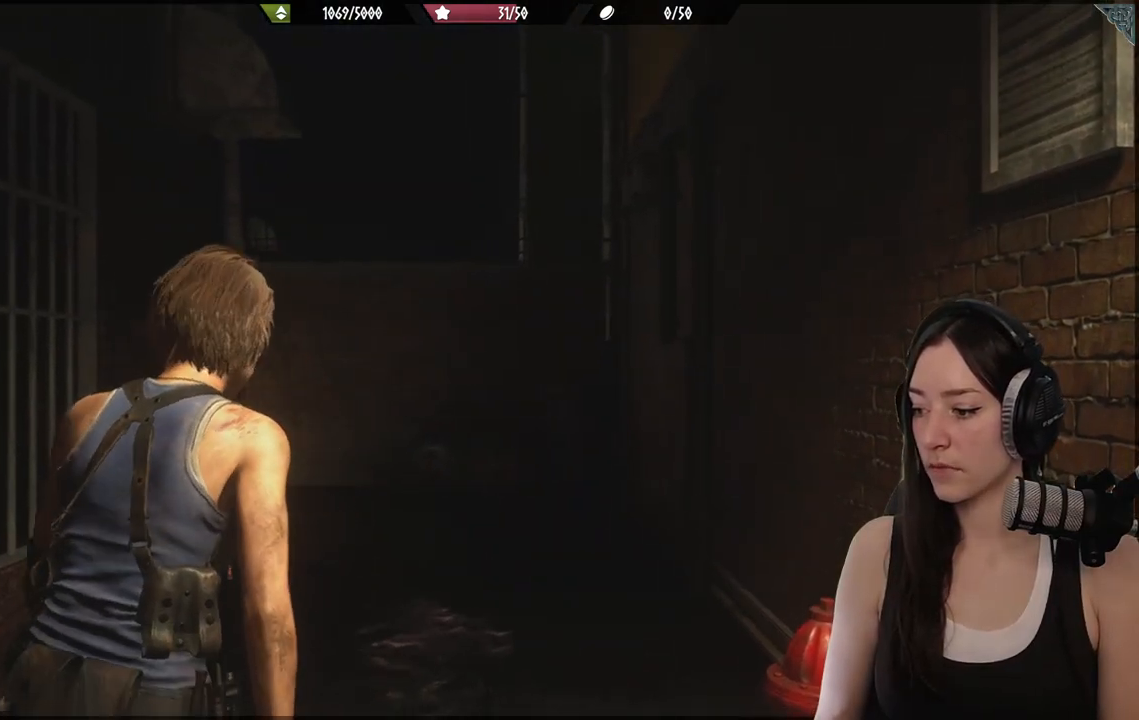
{"buttons": [], "left_stick": "center", "right_stick": "center", "events": [[200, "right_stick", "center"]]}
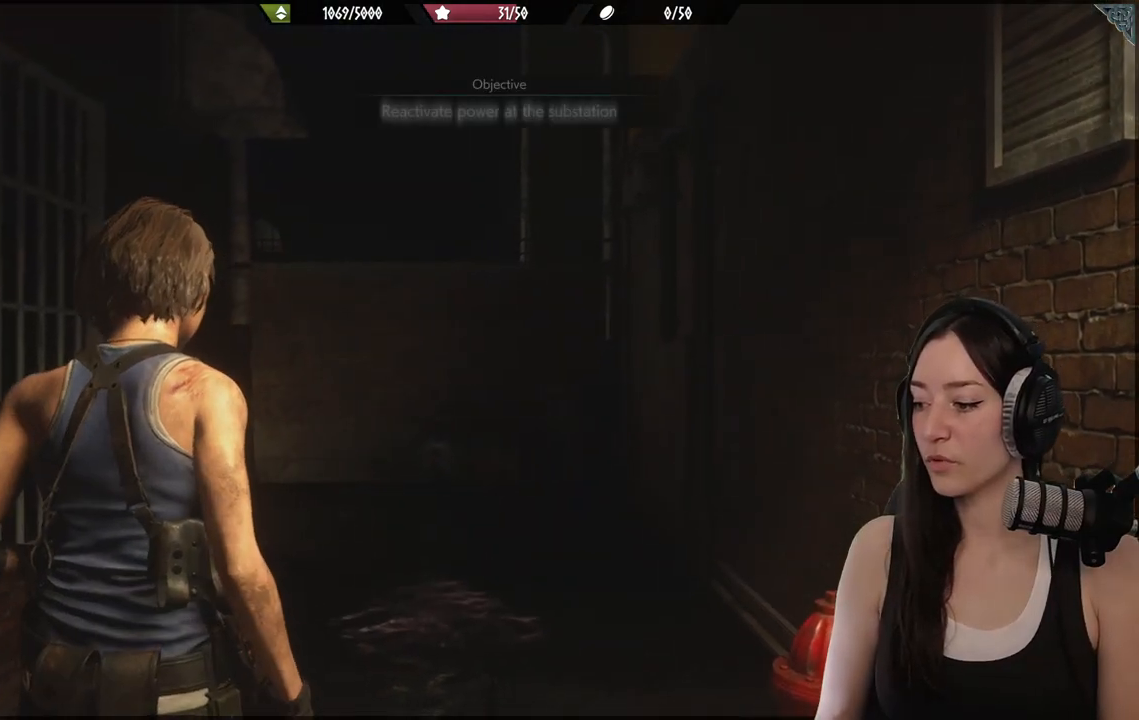
{"buttons": [], "left_stick": "up-right", "right_stick": "center", "events": [[17, "right_stick", "down-left"], [233, "left_stick", "up-right"], [250, "right_stick", "center"]]}
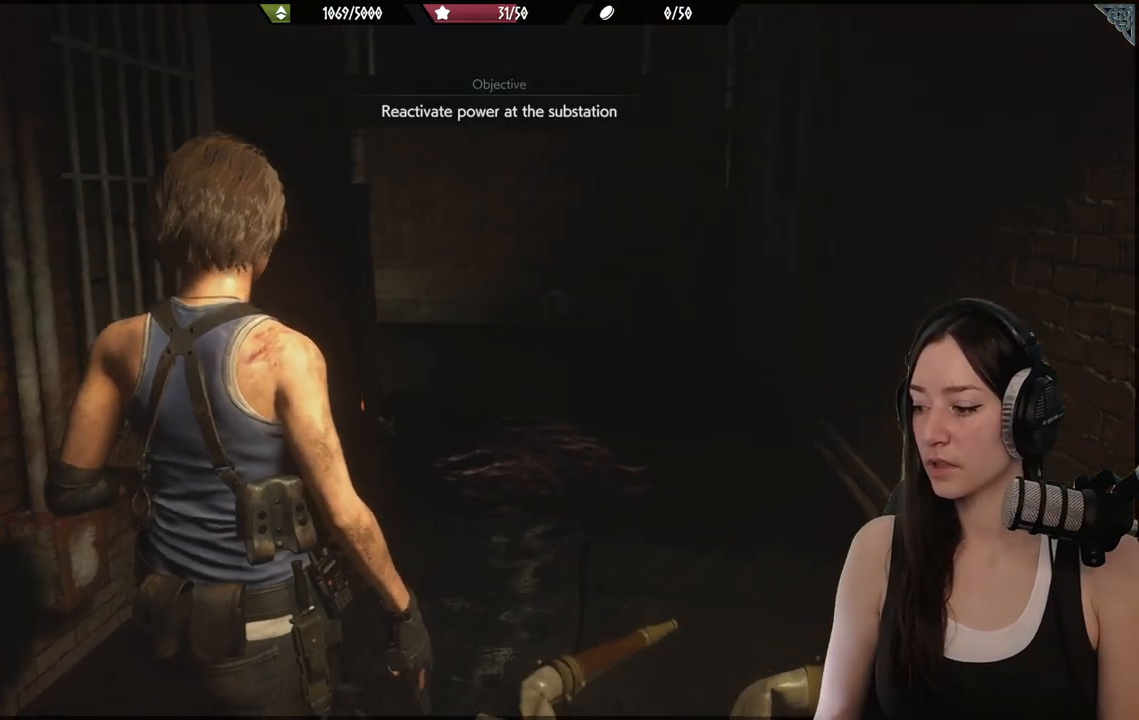
{"buttons": [], "left_stick": "up-right", "right_stick": "center", "events": [[100, "left_stick", "center"], [217, "right_stick", "down-left"], [367, "left_stick", "up-right"], [417, "right_stick", "center"]]}
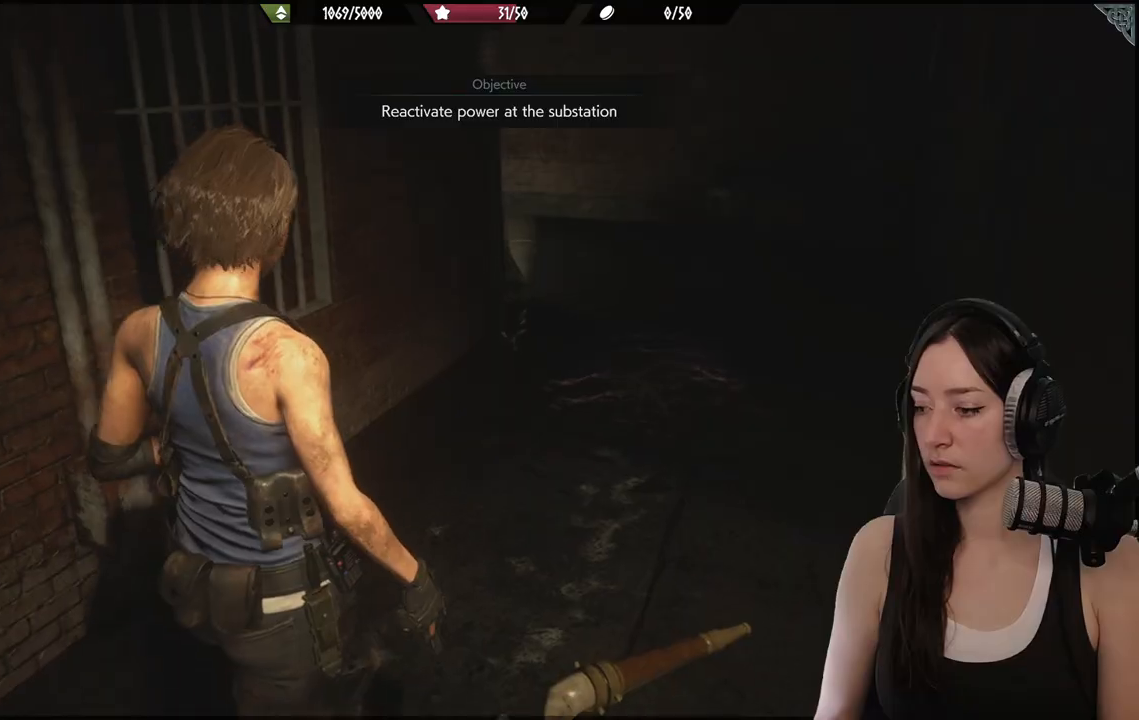
{"buttons": [], "left_stick": "up-right", "right_stick": "center", "events": []}
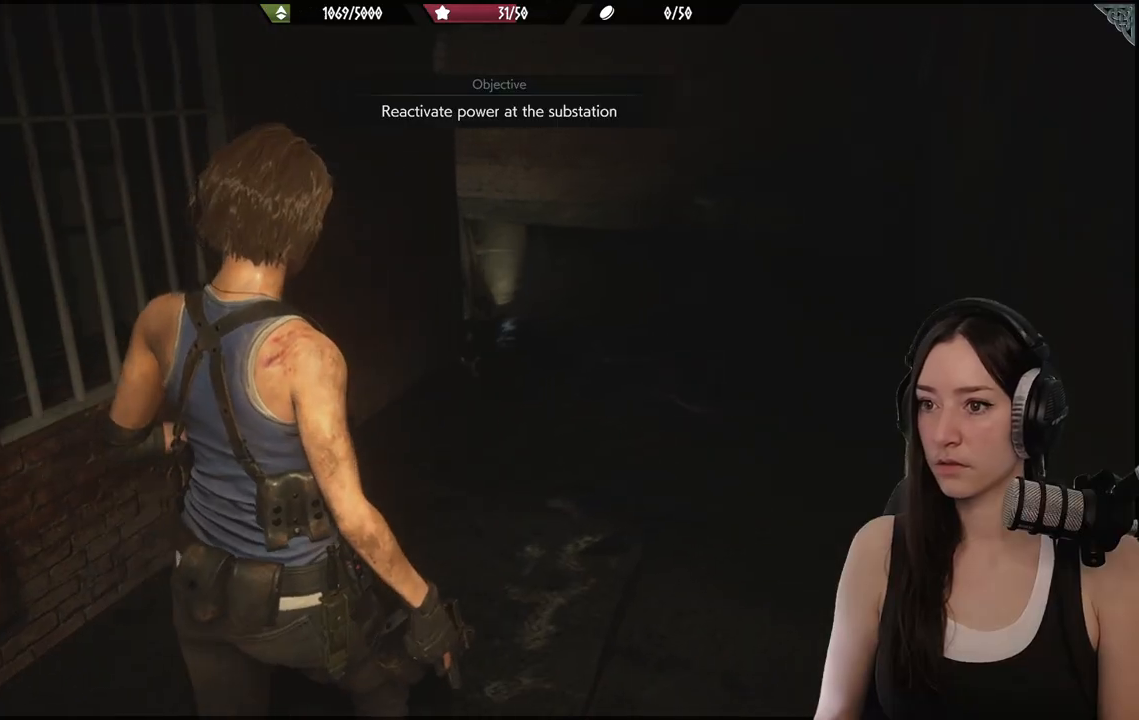
{"buttons": [], "left_stick": "up-right", "right_stick": "left", "events": [[417, "right_stick", "left"]]}
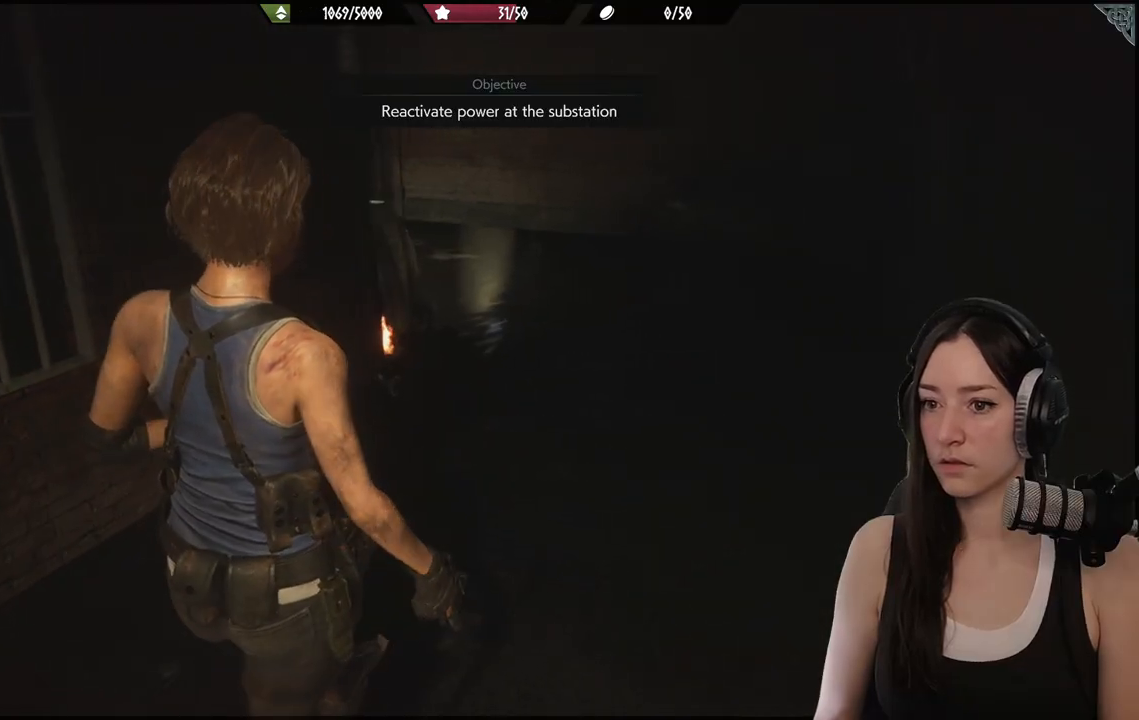
{"buttons": [], "left_stick": "up-right", "right_stick": "center", "events": [[117, "right_stick", "center"]]}
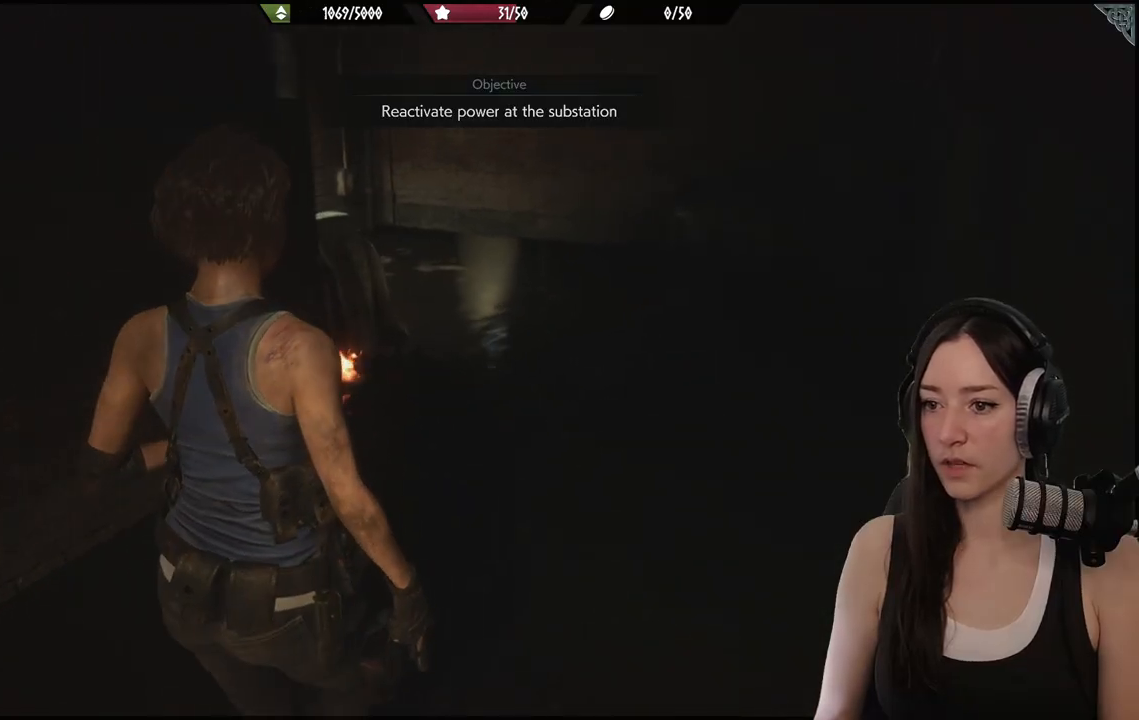
{"buttons": [], "left_stick": "up-right", "right_stick": "center", "events": [[67, "right_stick", "left"], [283, "right_stick", "up-left"], [450, "right_stick", "center"]]}
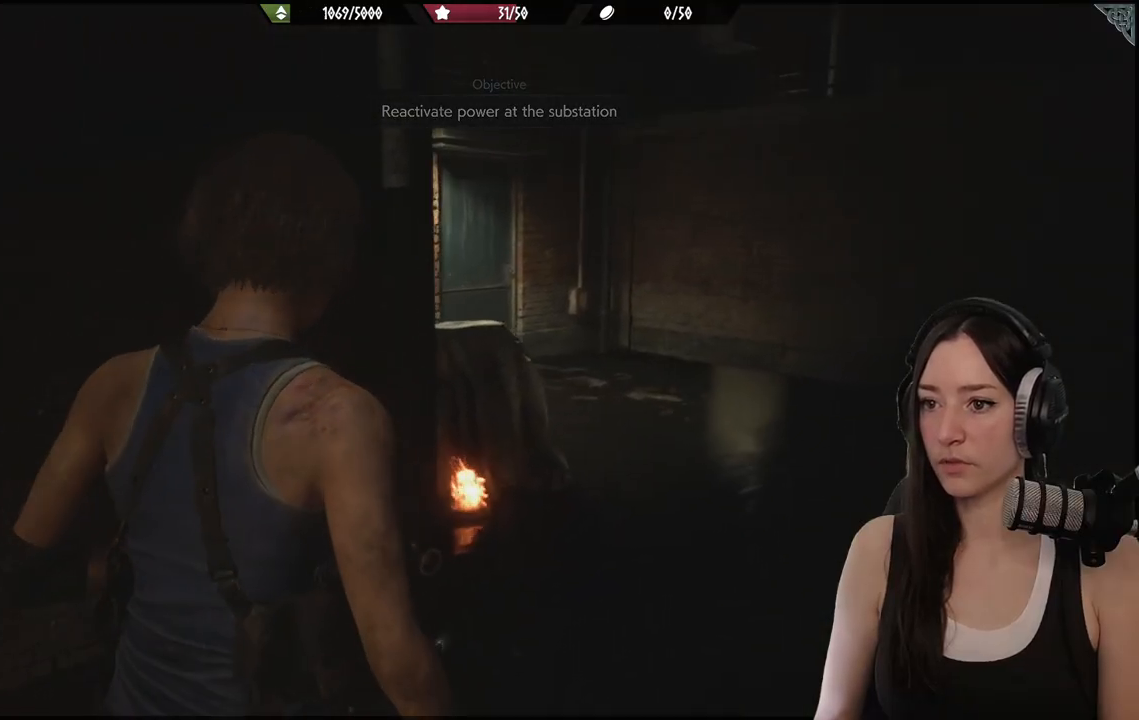
{"buttons": [], "left_stick": "up-right", "right_stick": "center", "events": []}
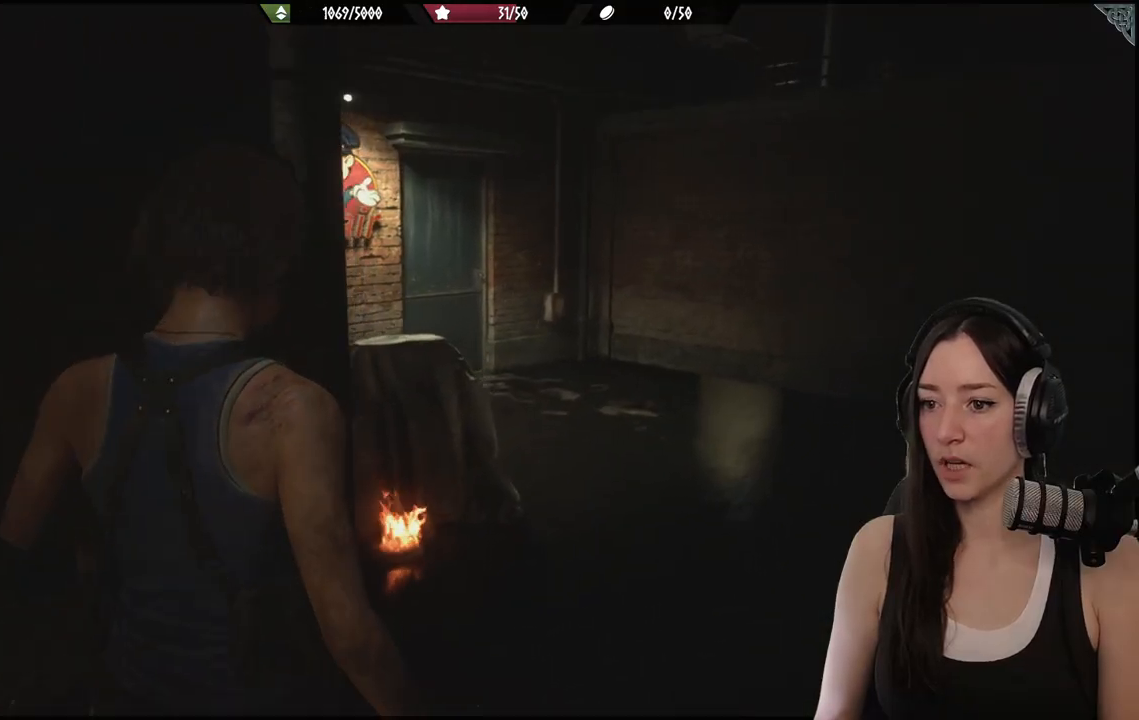
{"buttons": [], "left_stick": "up-right", "right_stick": "center", "events": []}
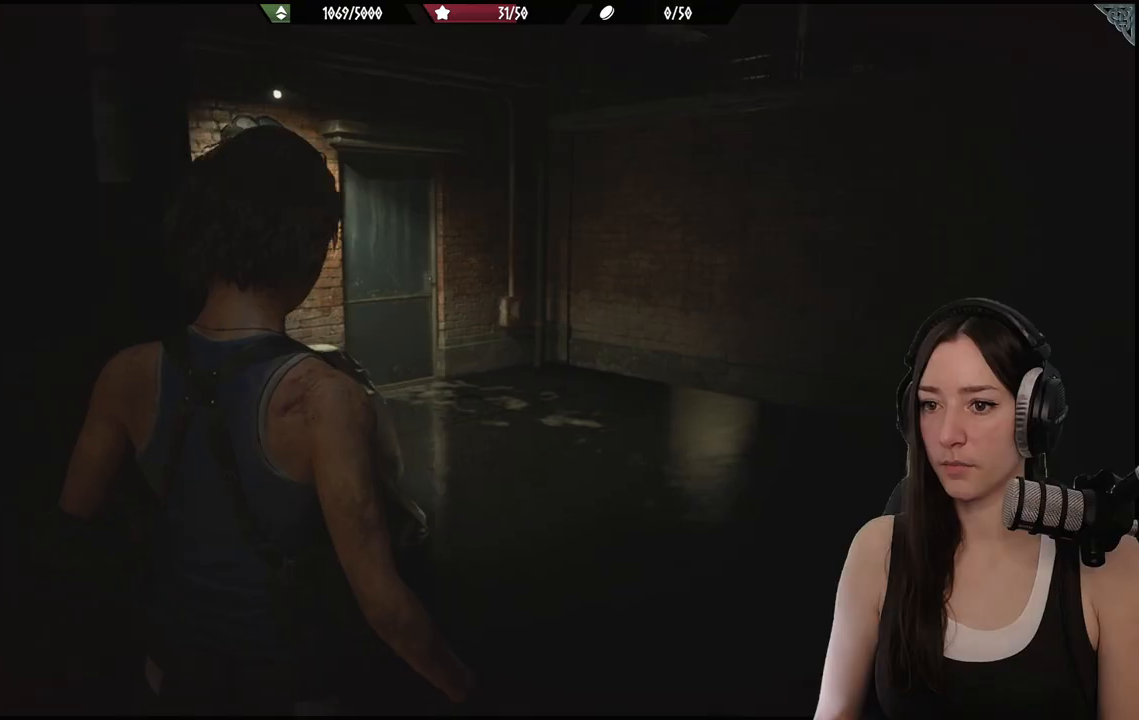
{"buttons": [], "left_stick": "up-right", "right_stick": "right", "events": [[217, "right_stick", "down-right"], [500, "right_stick", "right"]]}
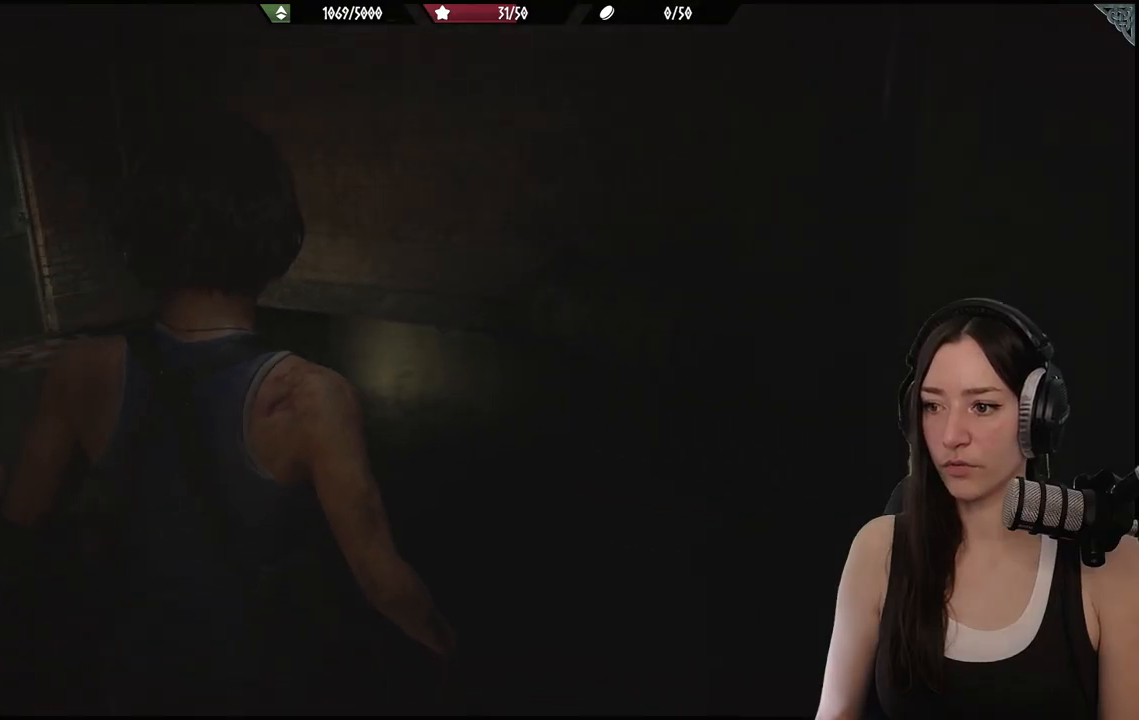
{"buttons": [], "left_stick": "up-right", "right_stick": "left", "events": [[133, "right_stick", "center"], [150, "left_stick", "up"], [433, "right_stick", "left"], [450, "left_stick", "up-right"]]}
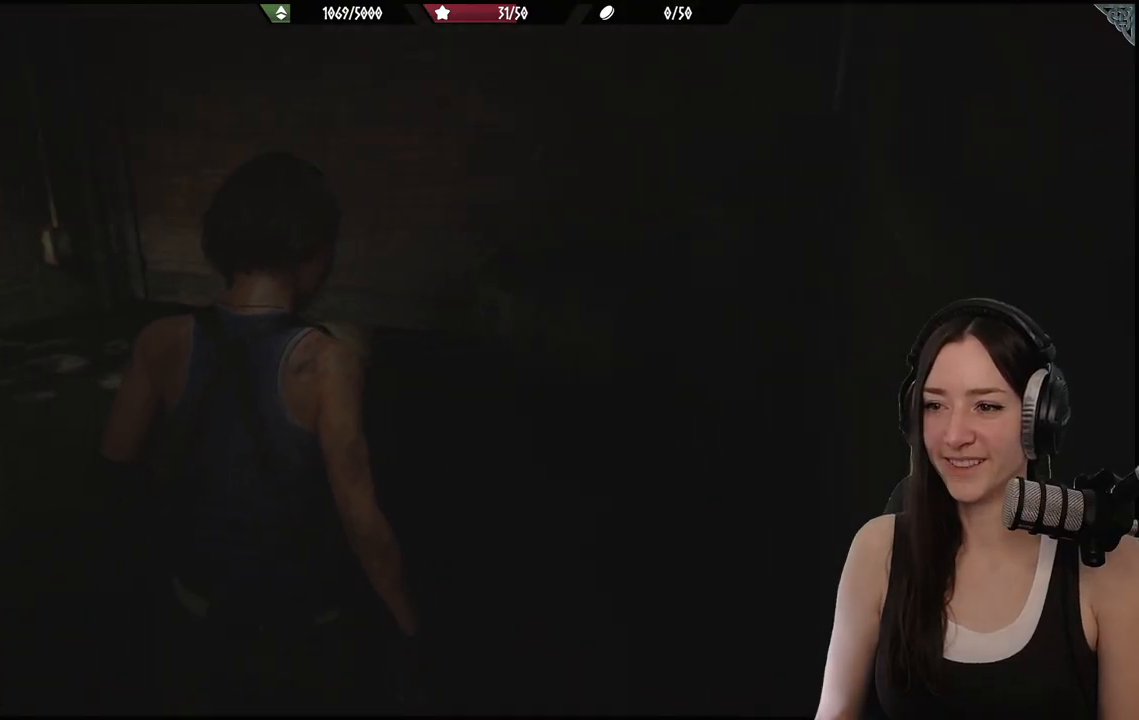
{"buttons": [], "left_stick": "center", "right_stick": "left", "events": [[167, "left_stick", "right"], [383, "left_stick", "center"]]}
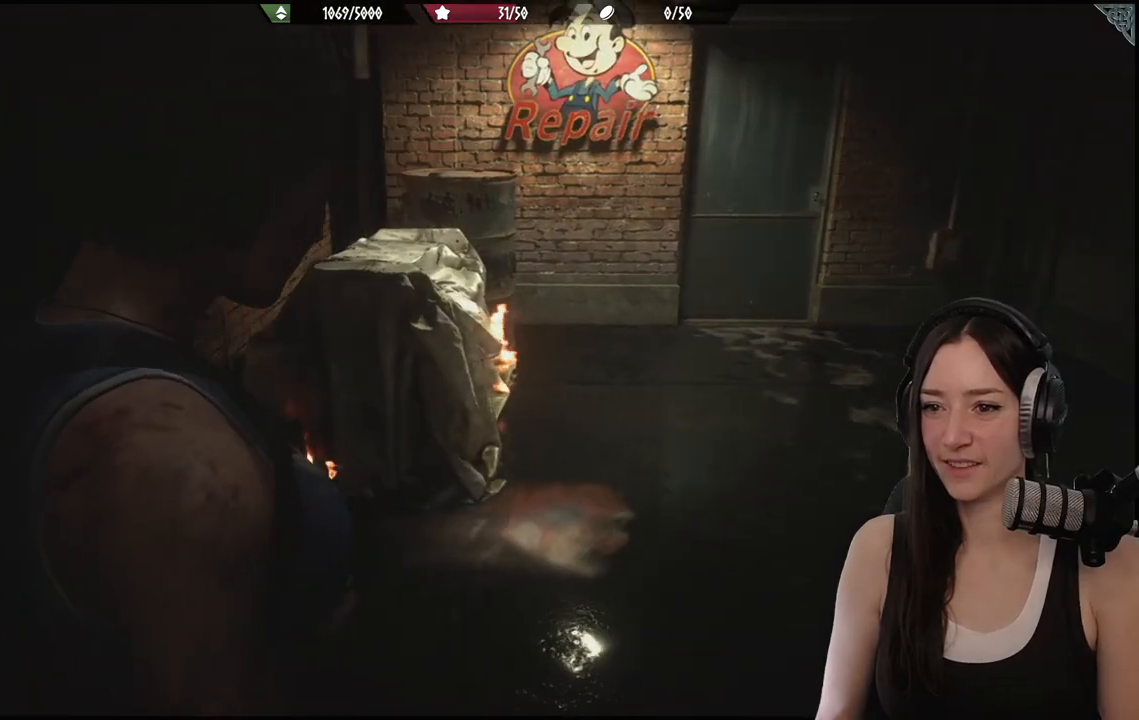
{"buttons": [], "left_stick": "center", "right_stick": "center", "events": [[33, "right_stick", "center"], [333, "DPAD_UP", "down"], [467, "DPAD_UP", "up"]]}
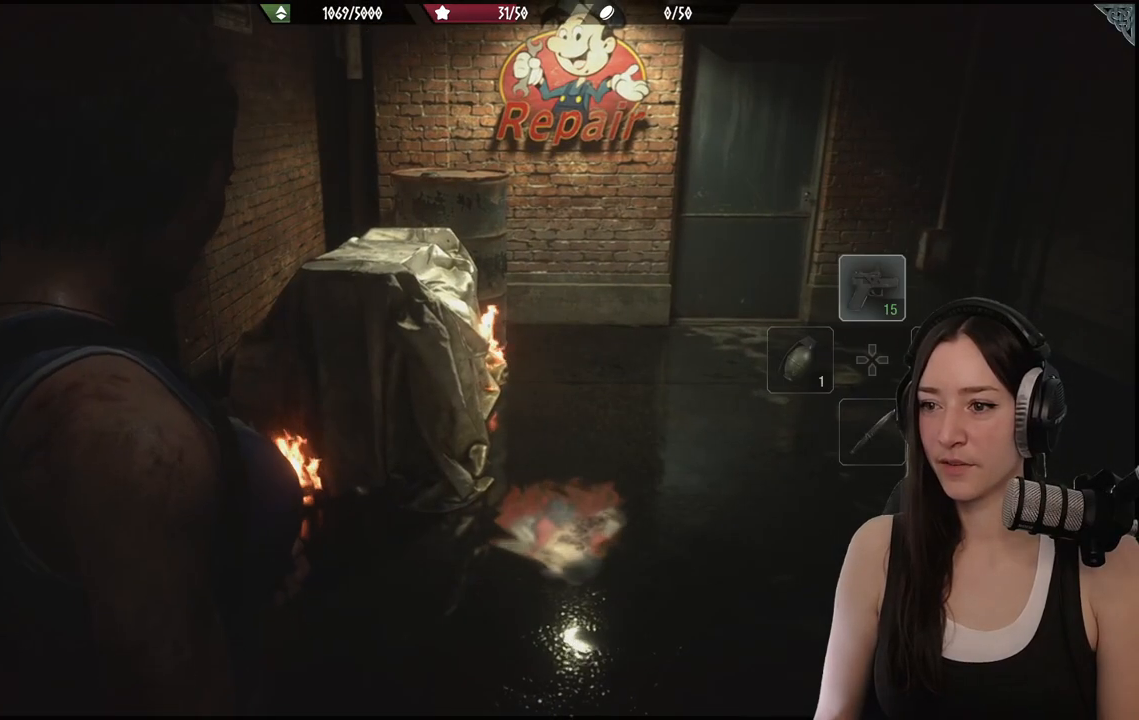
{"buttons": [], "left_stick": "down-left", "right_stick": "left", "events": [[217, "left_stick", "right"], [250, "right_stick", "left"], [350, "left_stick", "center"], [417, "left_stick", "down-left"]]}
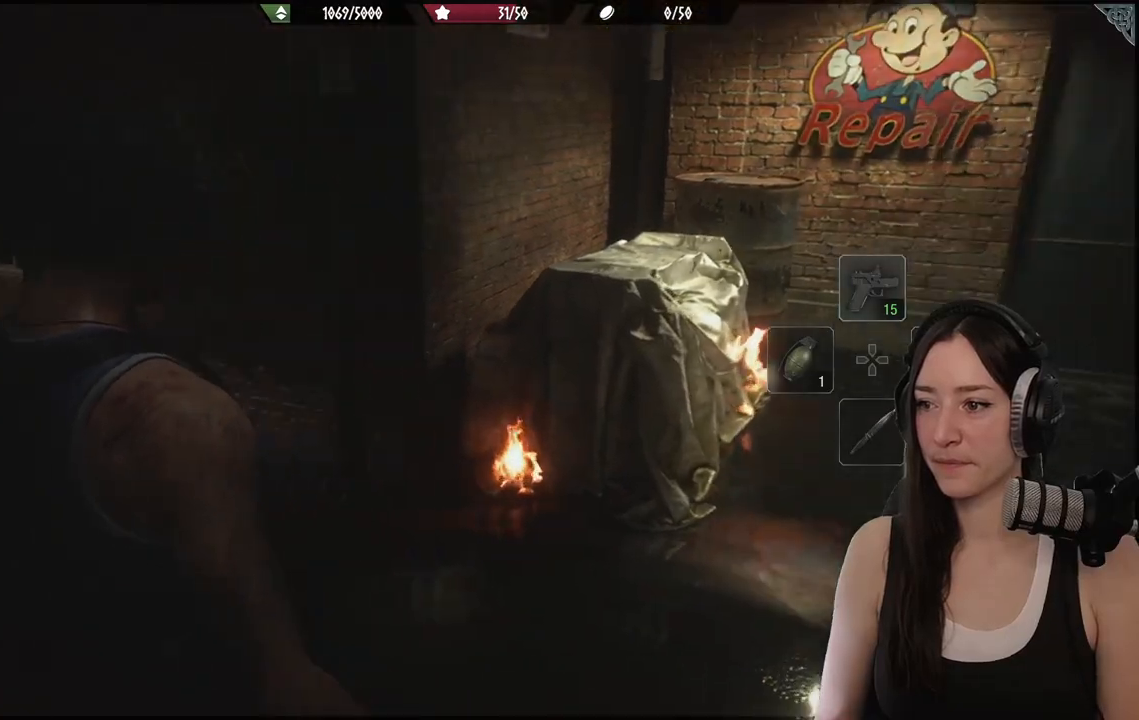
{"buttons": ["L2"], "left_stick": "center", "right_stick": "center", "events": [[150, "L2", "down"], [383, "right_stick", "center"], [433, "left_stick", "center"]]}
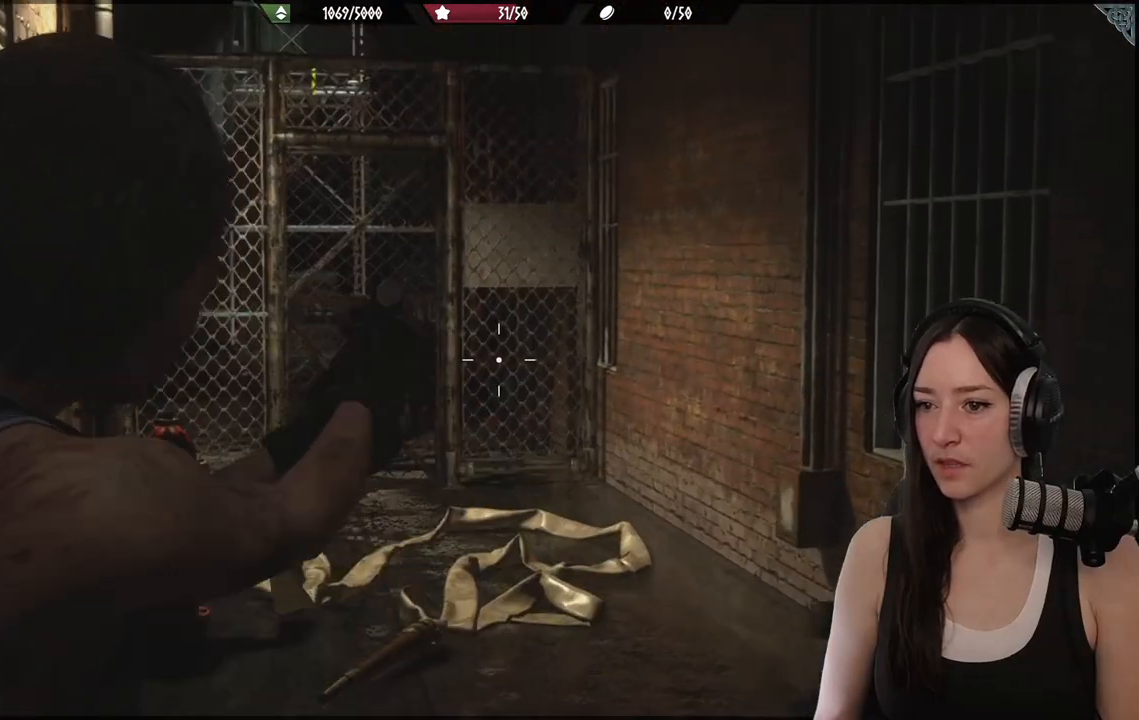
{"buttons": [], "left_stick": "right", "right_stick": "right", "events": [[150, "right_stick", "right"], [200, "left_stick", "right"], [317, "L2", "up"]]}
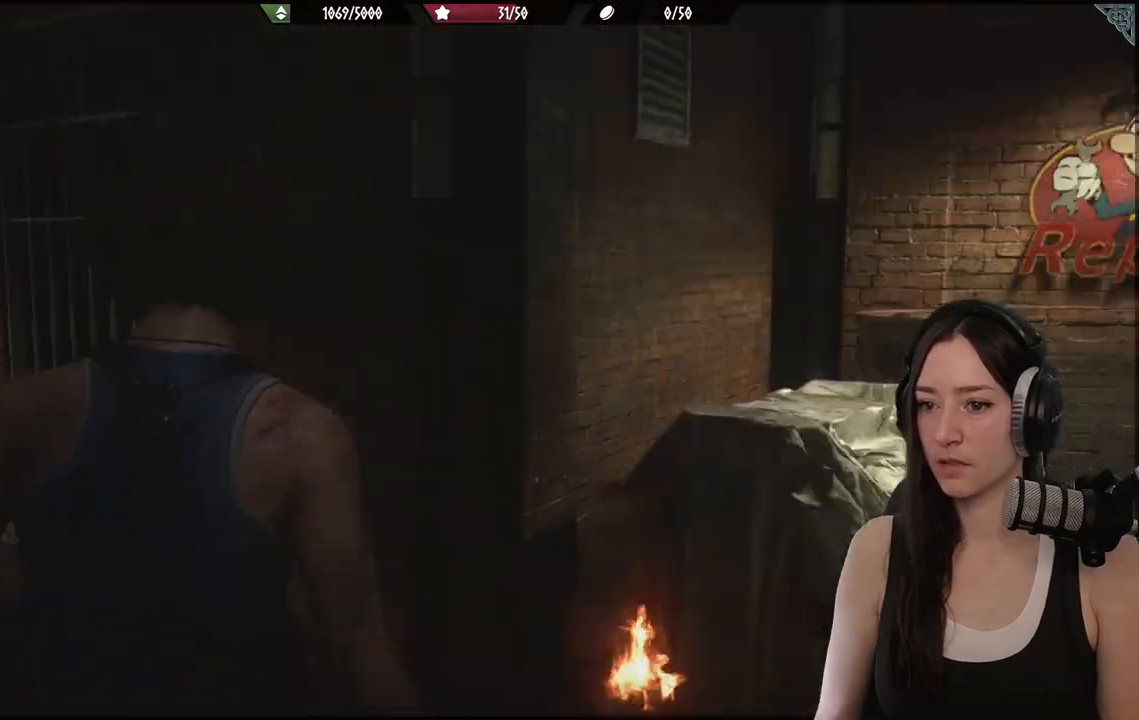
{"buttons": [], "left_stick": "up-right", "right_stick": "right", "events": [[83, "left_stick", "up-right"]]}
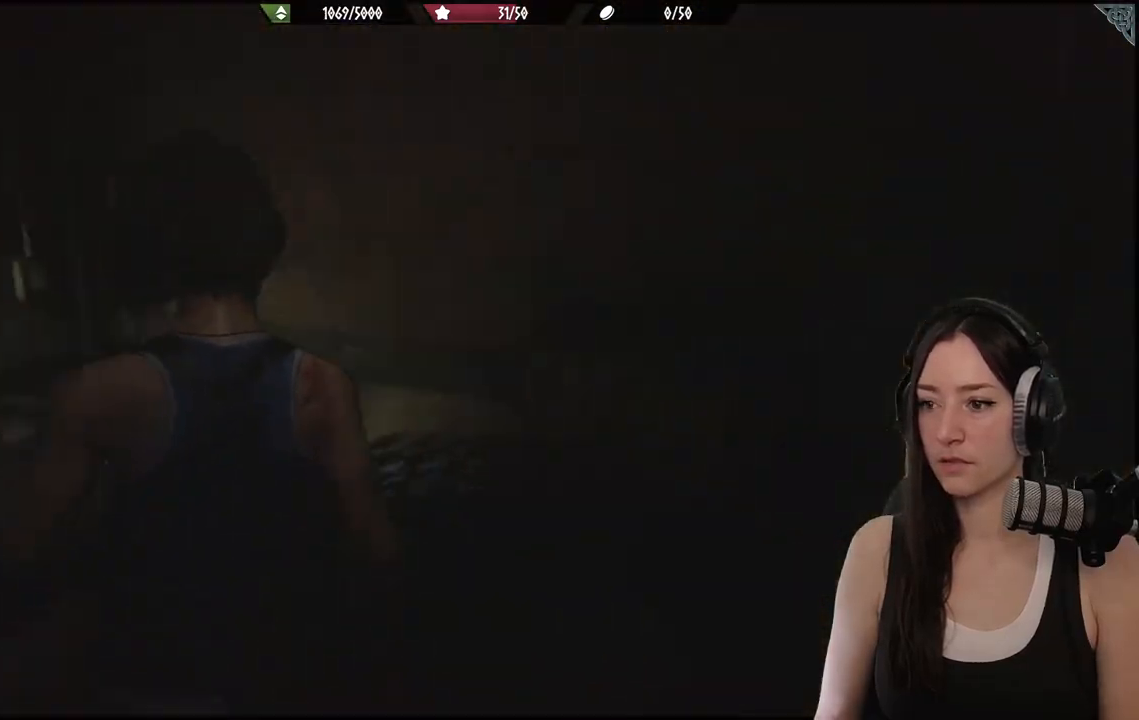
{"buttons": [], "left_stick": "up-left", "right_stick": "down-left"}